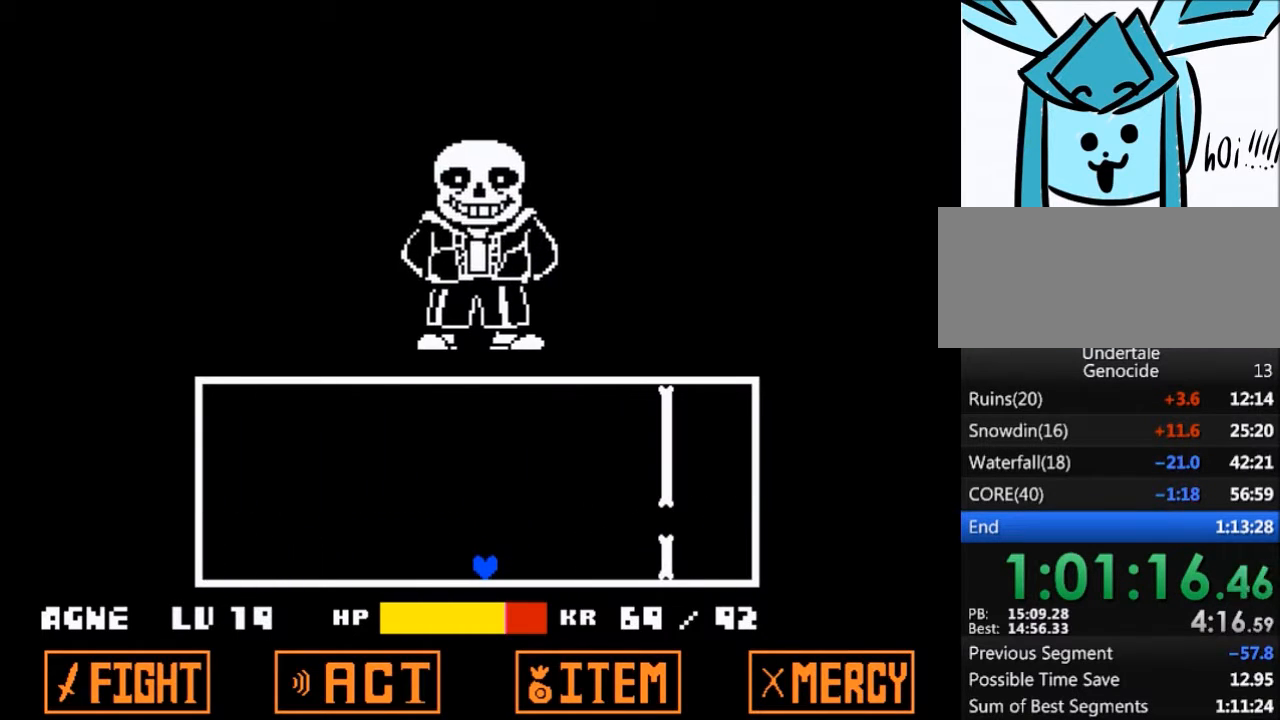
Gameplay with keyboard; each line is a JSON object with the keys held at the frame after it. "events" lists presses ("down") and releases ("up") of "c", "ctrl", "down", "left", "return", "right", "shift", "up", "x" and "z" between this image and that frame as [ms after this image, input, new state], when the widget could be followed in between. No other keys are recorded. Mouse input is not recorded.
{"keys": [], "events": [[333, "return", "down"], [433, "return", "up"], [433, "z", "down"], [467, "z", "up"]]}
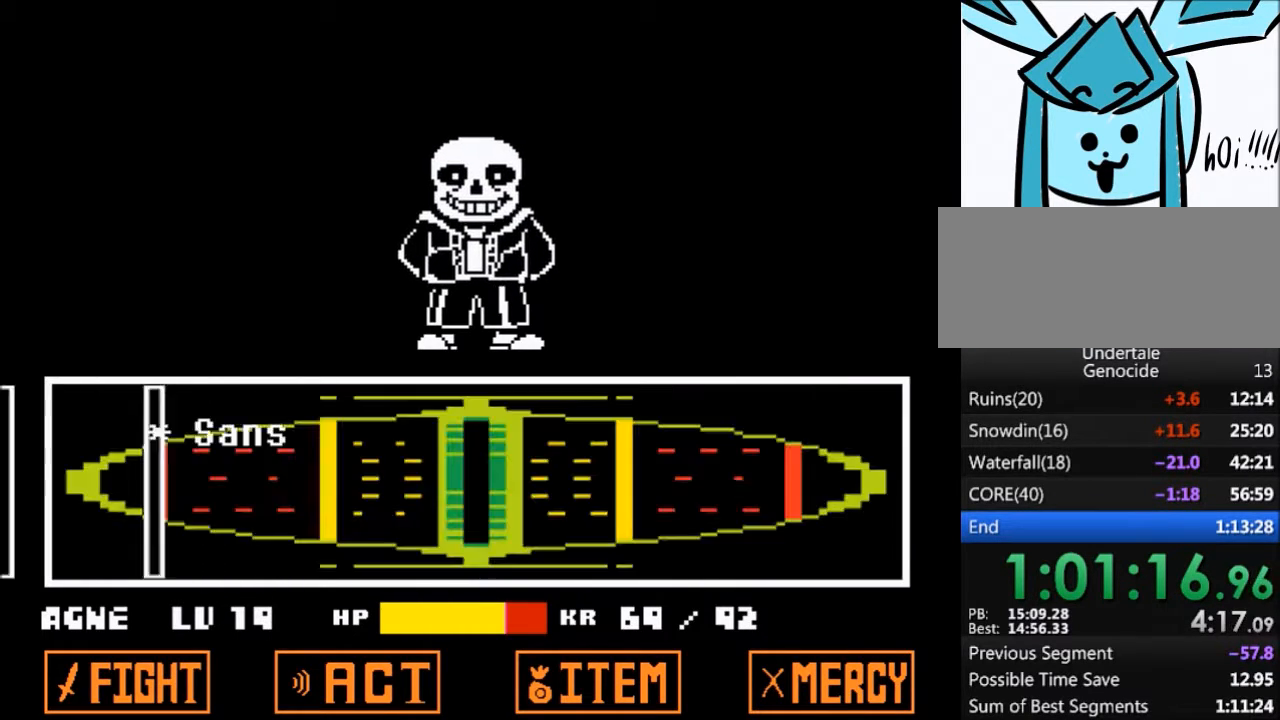
{"keys": ["return", "z"], "events": [[33, "return", "down"], [67, "return", "up"], [67, "z", "down"], [100, "z", "up"], [167, "return", "down"], [200, "return", "up"], [200, "z", "down"], [267, "z", "up"], [300, "return", "down"], [334, "return", "up"], [334, "z", "down"], [400, "z", "up"], [434, "return", "down"], [501, "z", "down"]]}
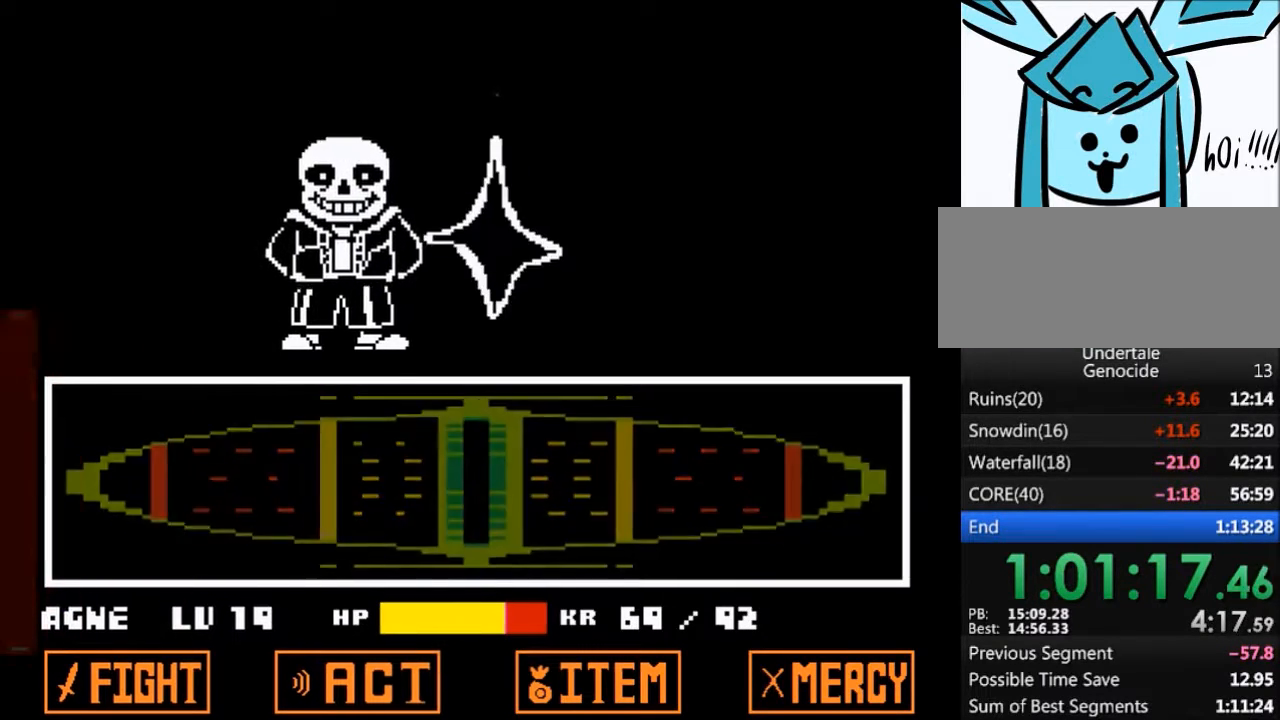
{"keys": [], "events": [[33, "return", "up"], [66, "z", "up"]]}
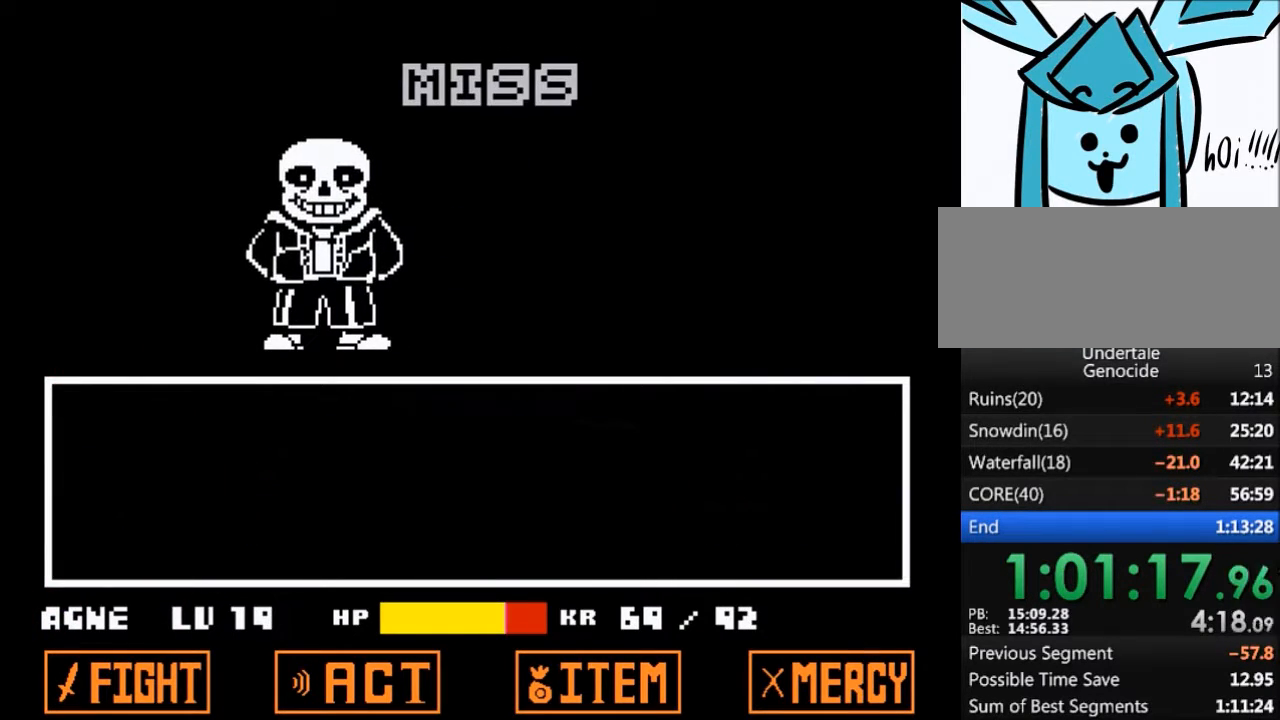
{"keys": ["return", "shift"], "events": [[467, "return", "down"], [501, "shift", "down"]]}
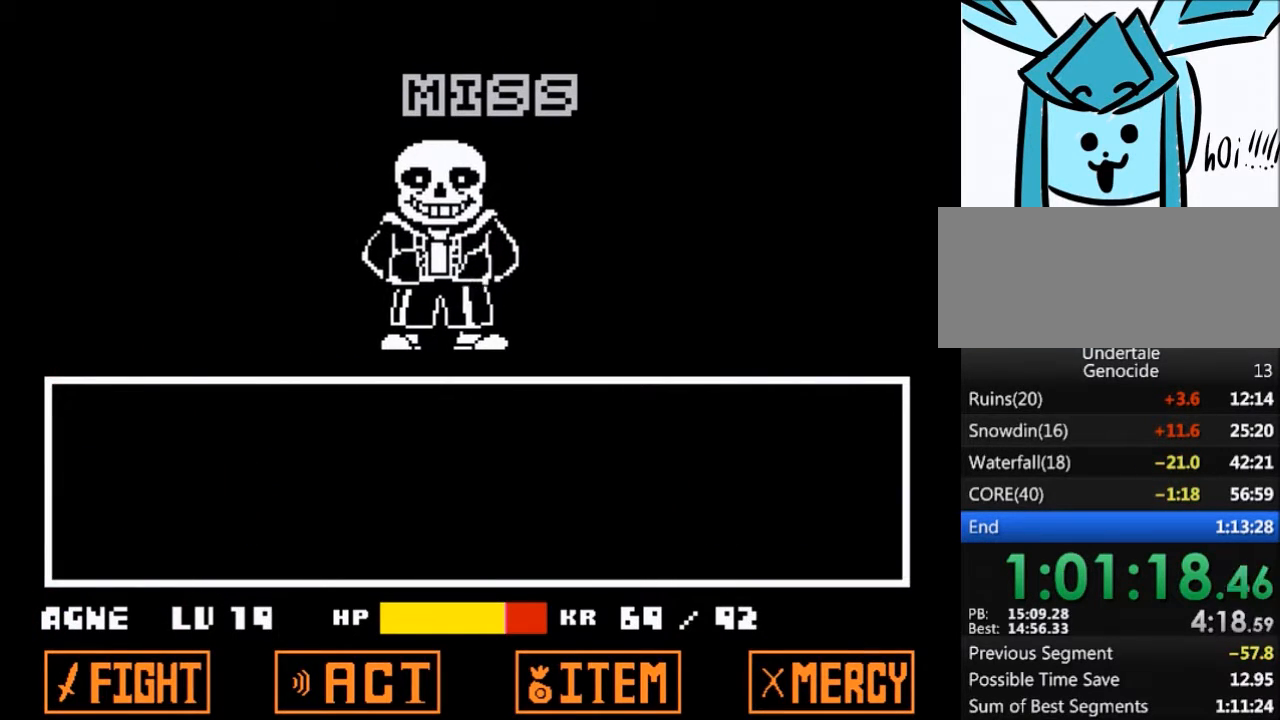
{"keys": ["z"], "events": [[66, "return", "up"], [66, "z", "down"], [100, "shift", "up"], [100, "x", "down"], [200, "return", "down"], [200, "shift", "down"], [200, "x", "up"], [200, "z", "up"], [233, "return", "up"], [233, "shift", "up"], [300, "x", "down"], [300, "z", "down"], [400, "return", "down"], [400, "shift", "down"], [400, "x", "up"], [400, "z", "up"], [433, "return", "up"], [433, "shift", "up"], [467, "z", "down"]]}
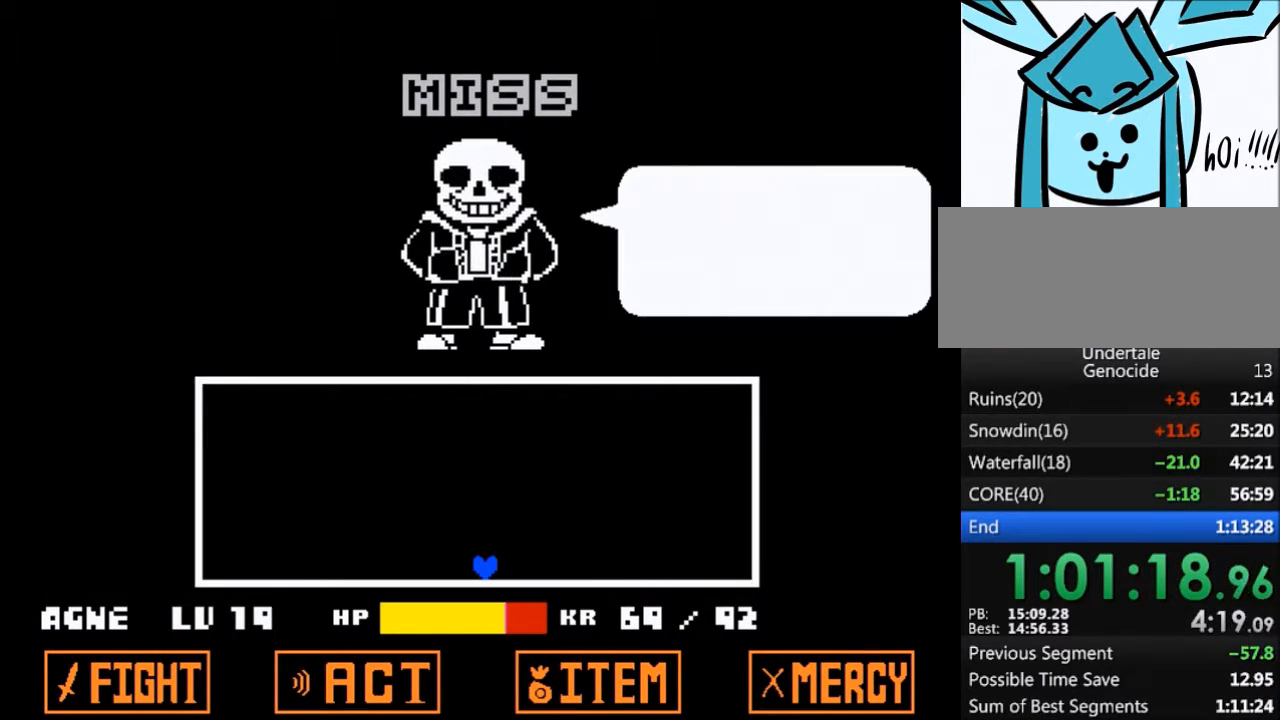
{"keys": [], "events": [[67, "shift", "down"], [67, "z", "up"], [134, "shift", "up"], [167, "z", "down"], [267, "shift", "down"], [267, "x", "down"], [267, "z", "up"], [300, "shift", "up"], [300, "x", "up"]]}
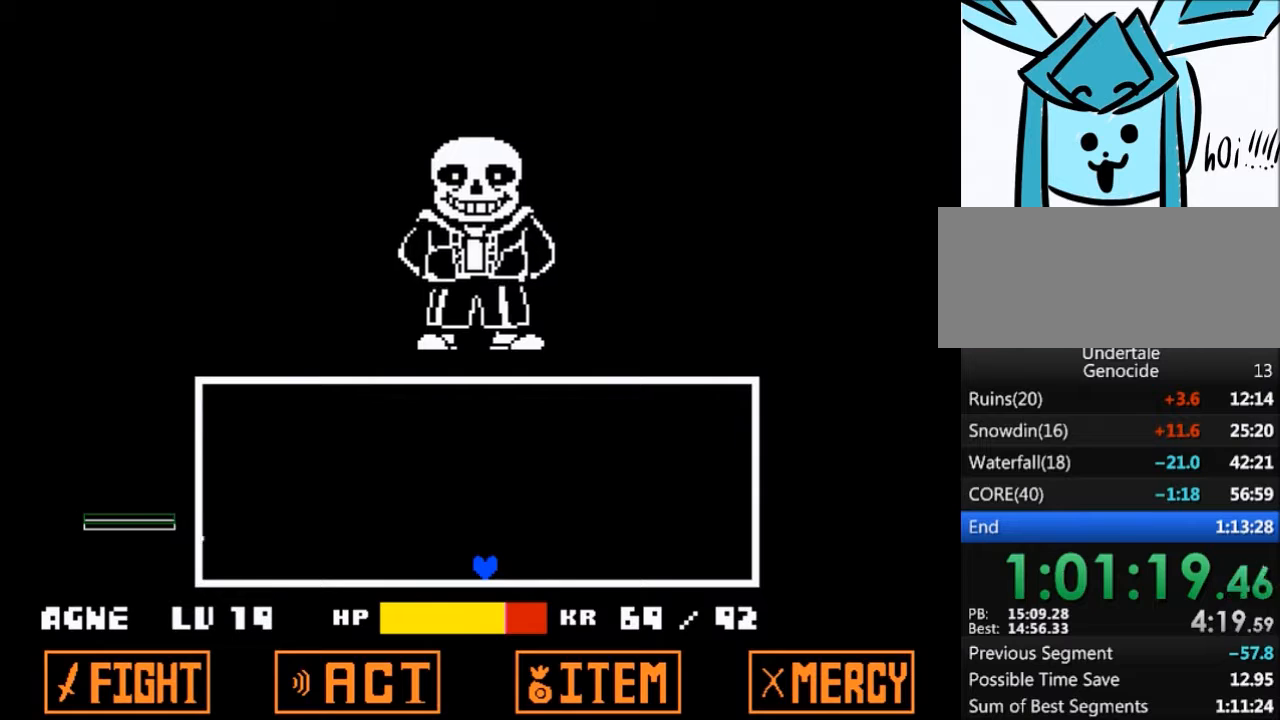
{"keys": ["left", "up"], "events": [[233, "left", "down"], [233, "up", "down"]]}
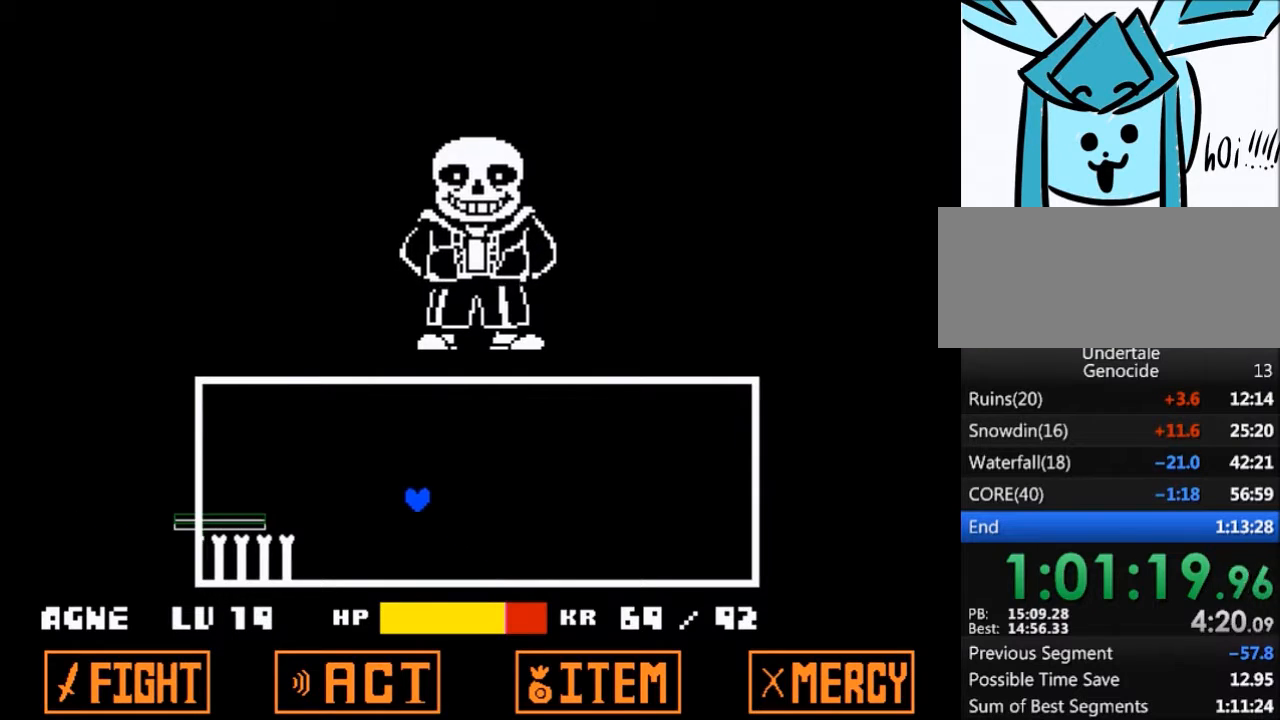
{"keys": [], "events": [[200, "up", "up"], [400, "left", "up"]]}
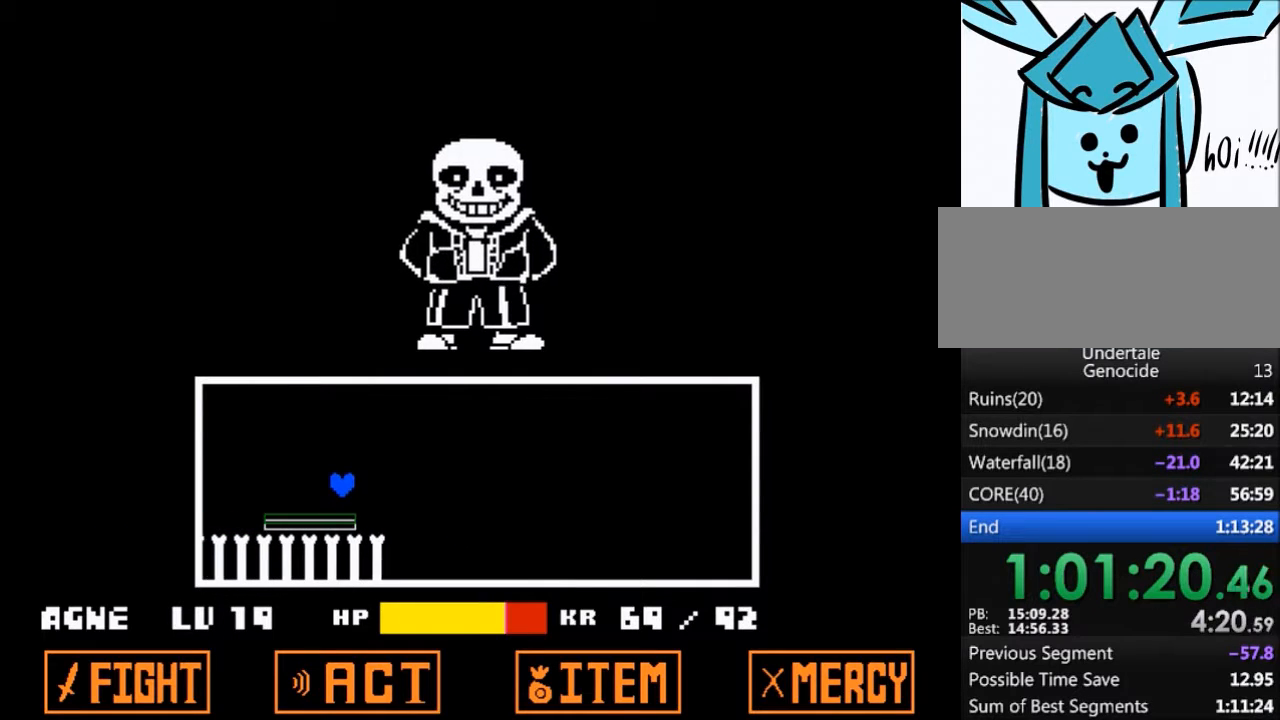
{"keys": [], "events": []}
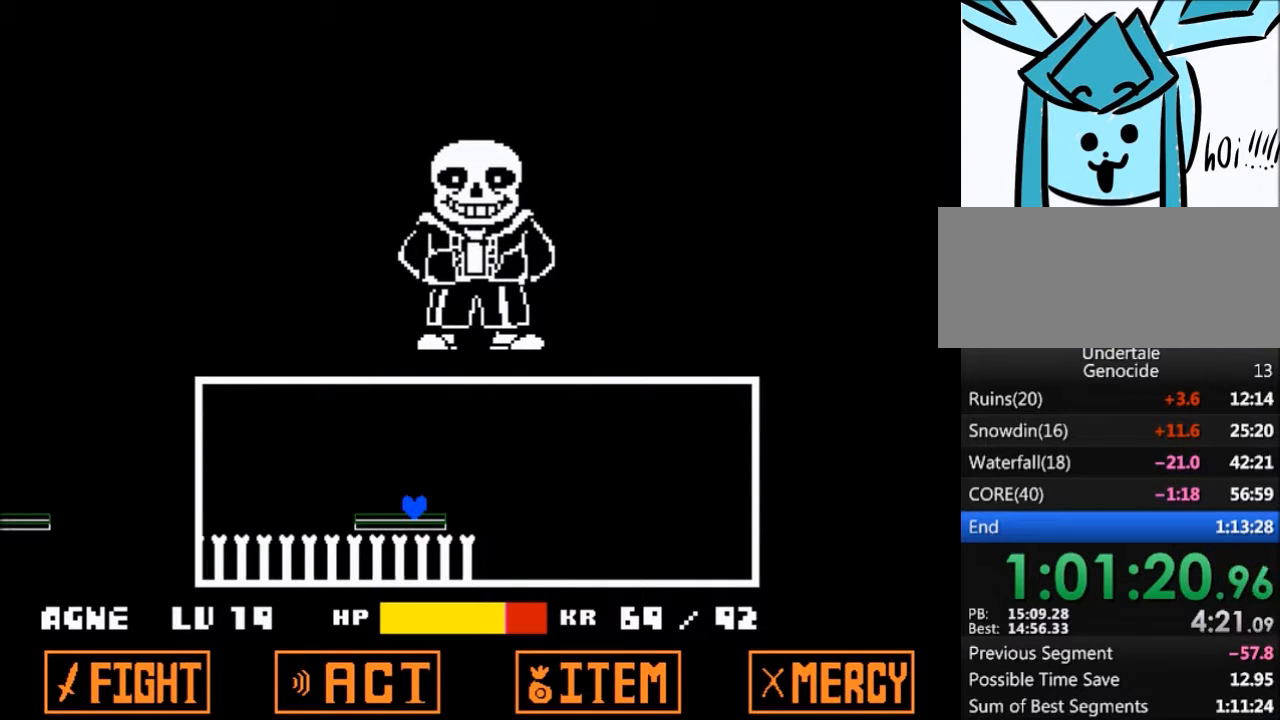
{"keys": ["left", "up"], "events": [[267, "left", "down"], [267, "up", "down"]]}
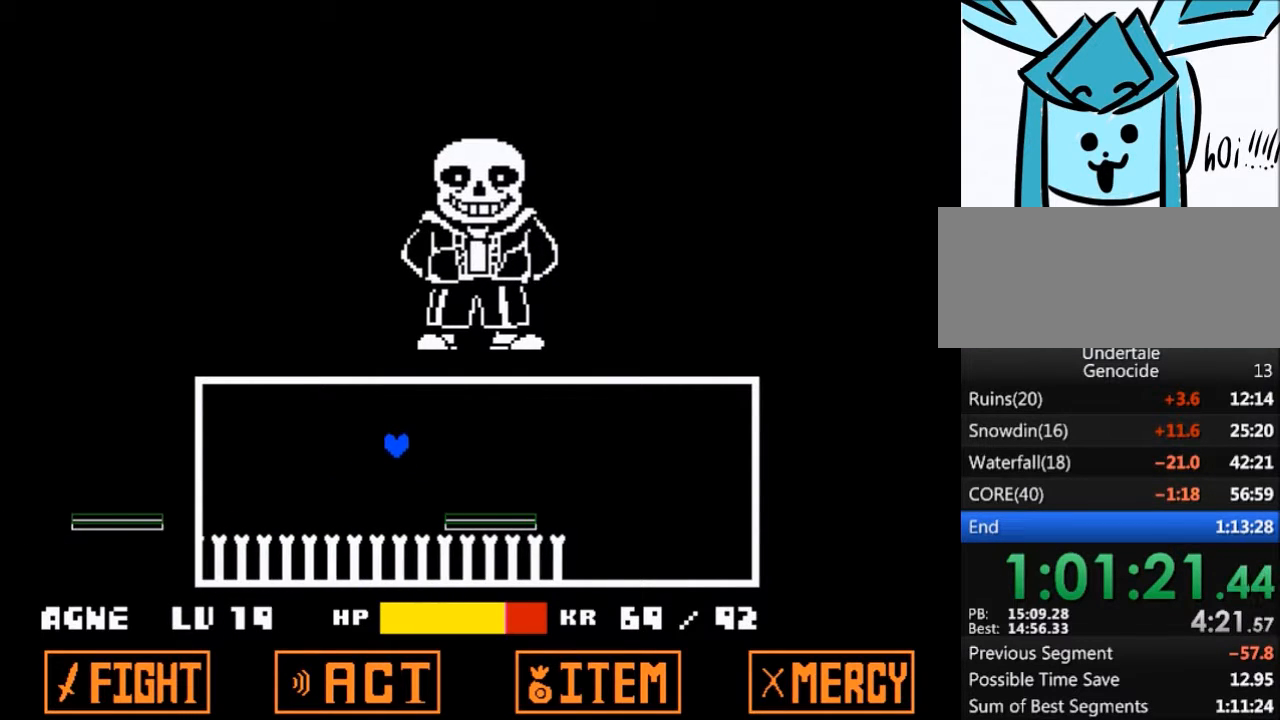
{"keys": ["left"], "events": [[100, "up", "up"]]}
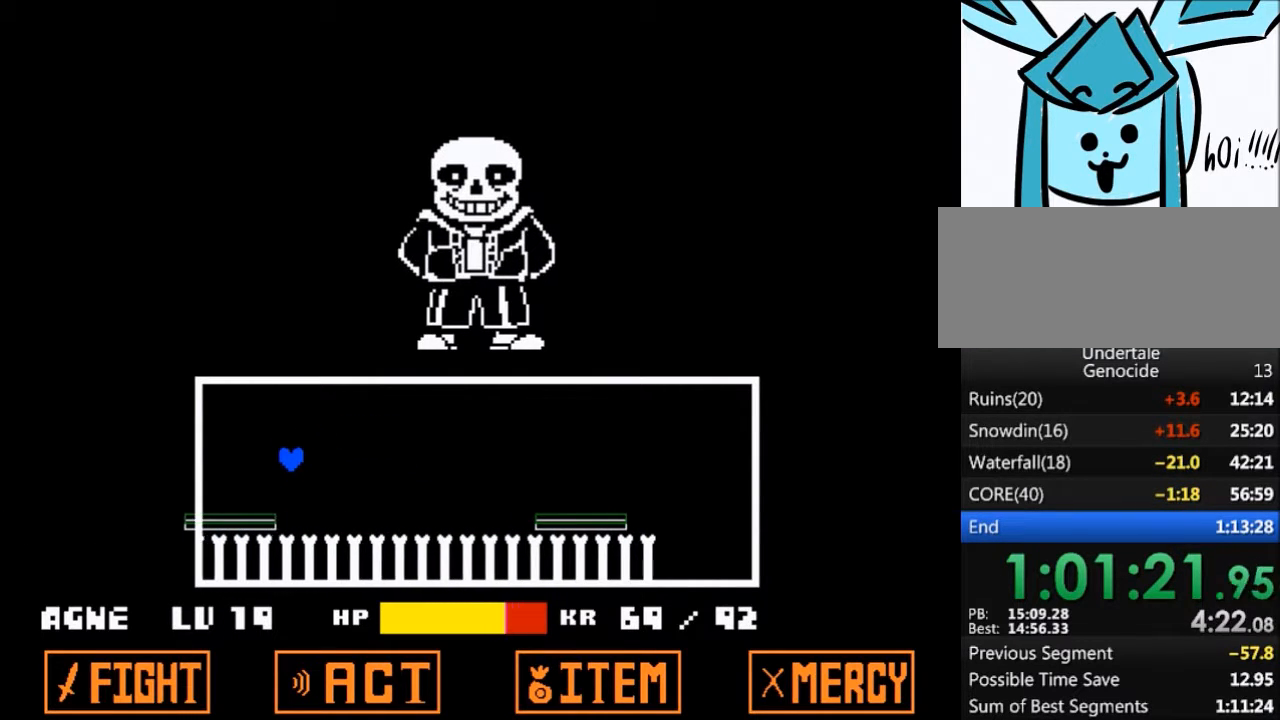
{"keys": [], "events": [[33, "left", "up"], [300, "left", "down"], [400, "left", "up"]]}
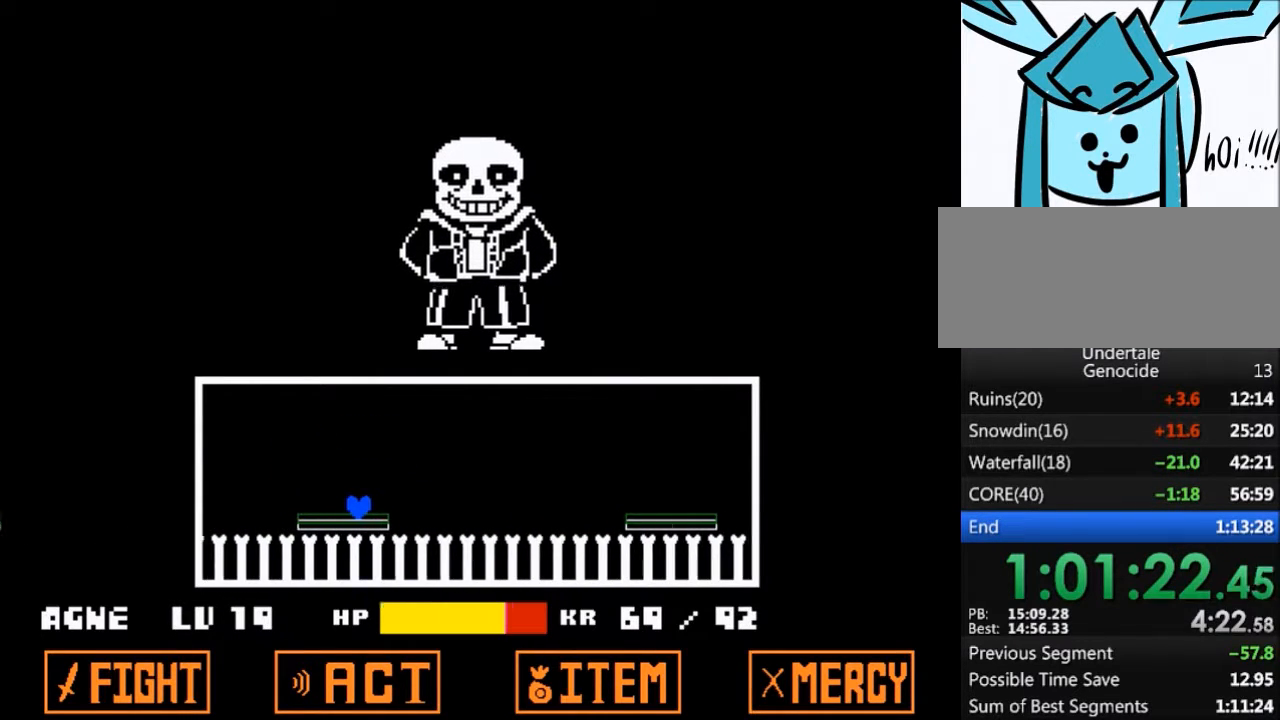
{"keys": ["left", "up"], "events": [[500, "left", "down"], [500, "up", "down"]]}
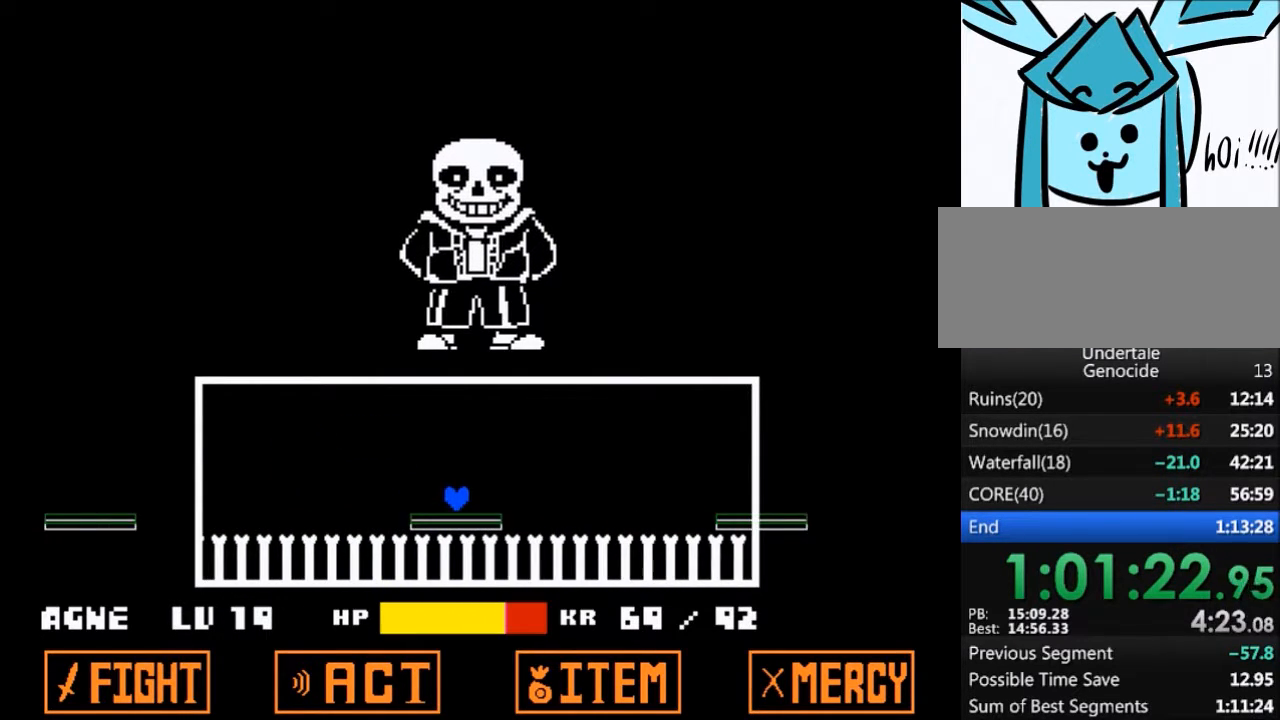
{"keys": ["left"], "events": [[300, "up", "up"]]}
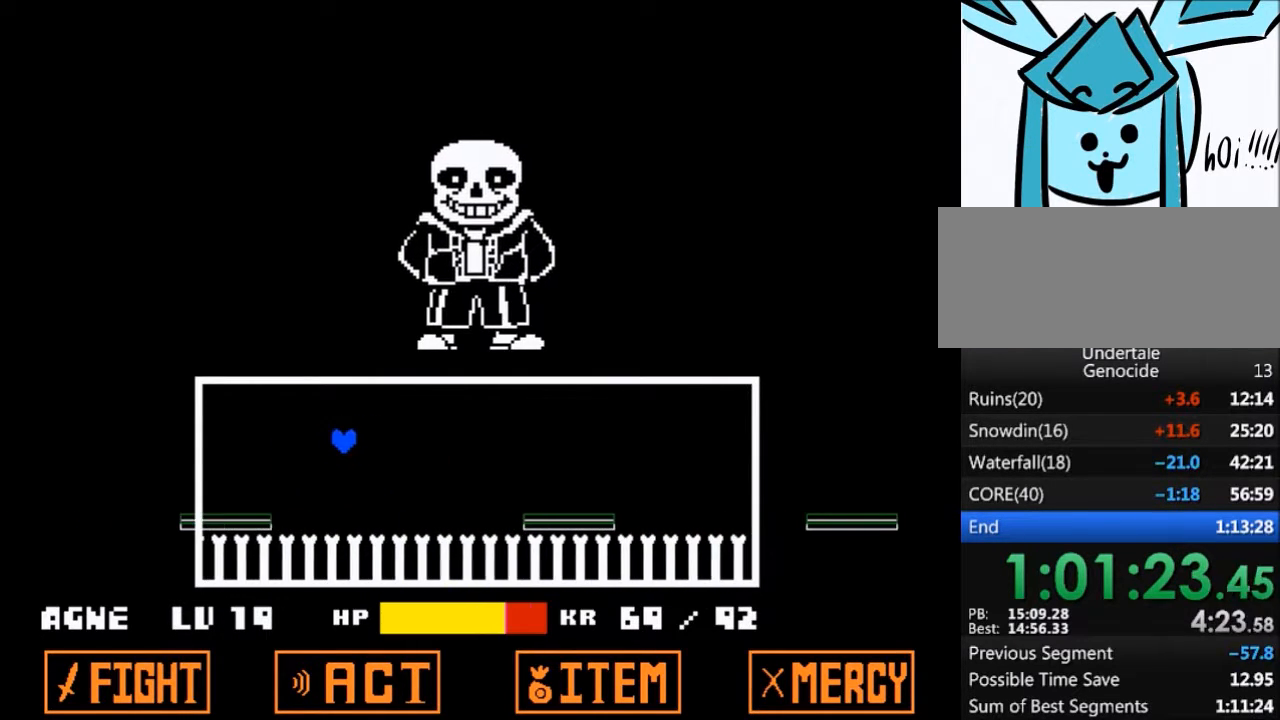
{"keys": [], "events": [[100, "left", "up"], [300, "left", "down"], [400, "left", "up"]]}
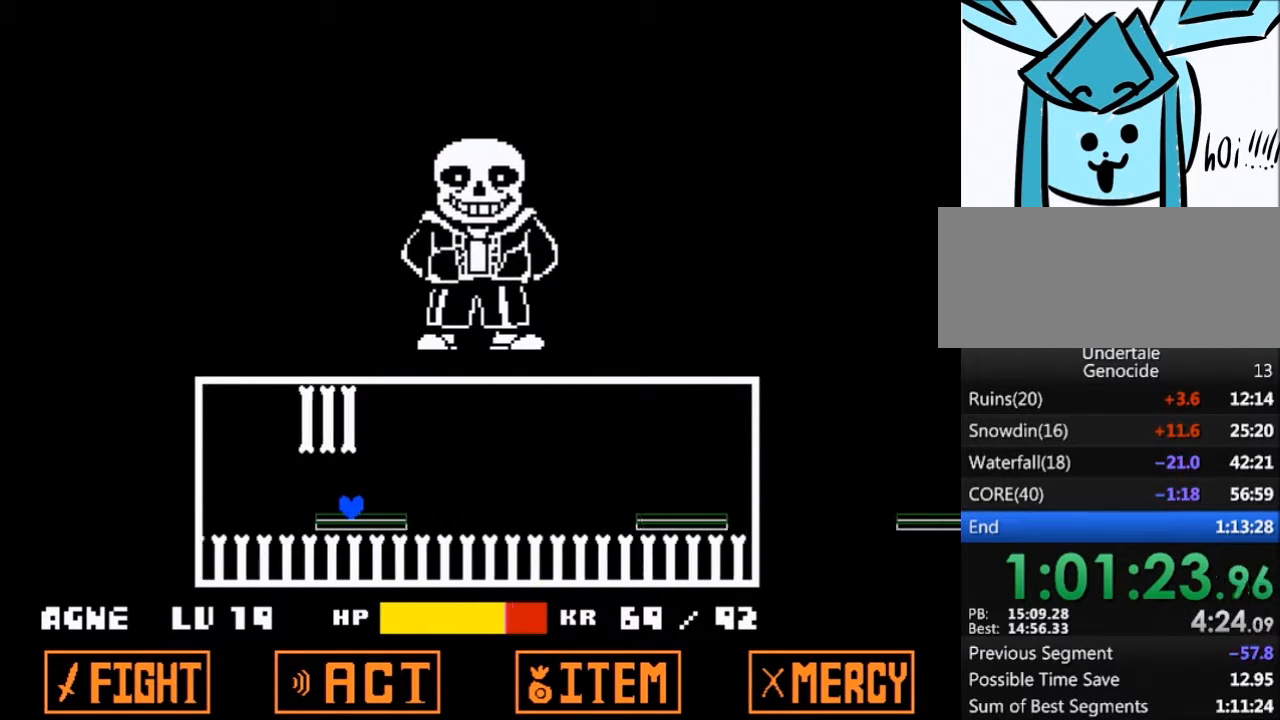
{"keys": ["left", "up"], "events": [[267, "left", "down"], [267, "up", "down"]]}
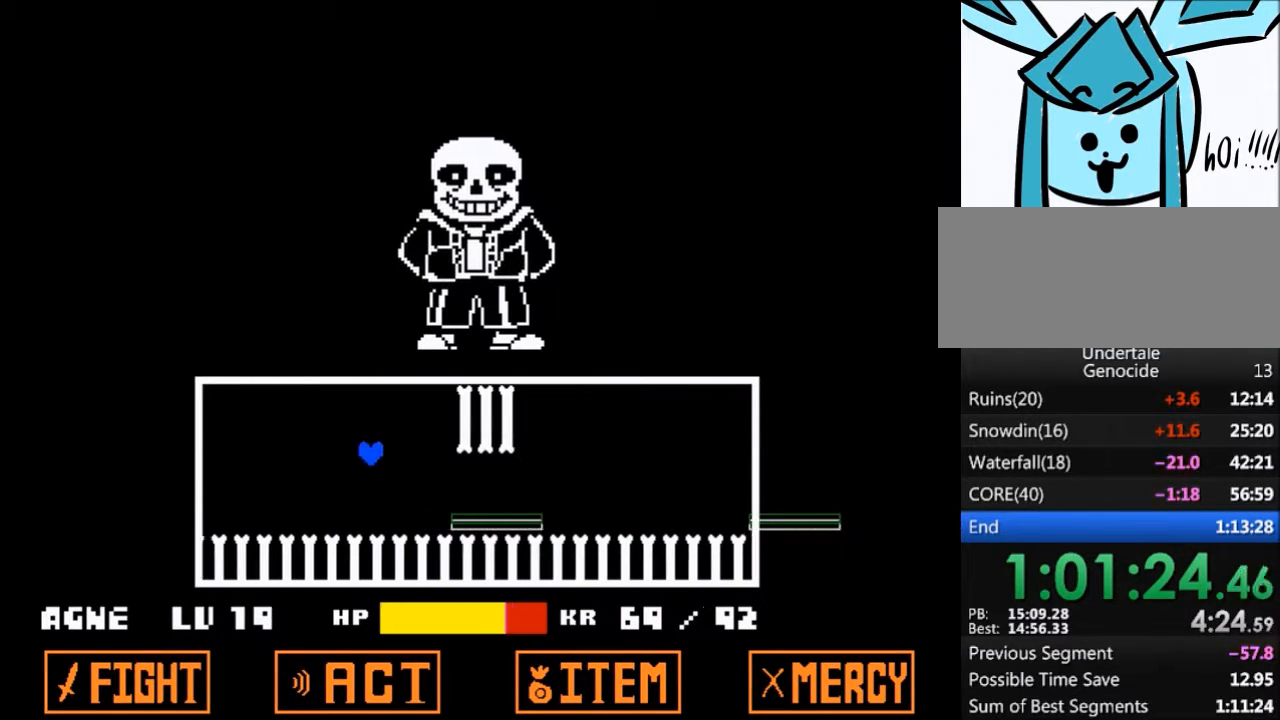
{"keys": [], "events": [[100, "up", "up"], [500, "left", "up"]]}
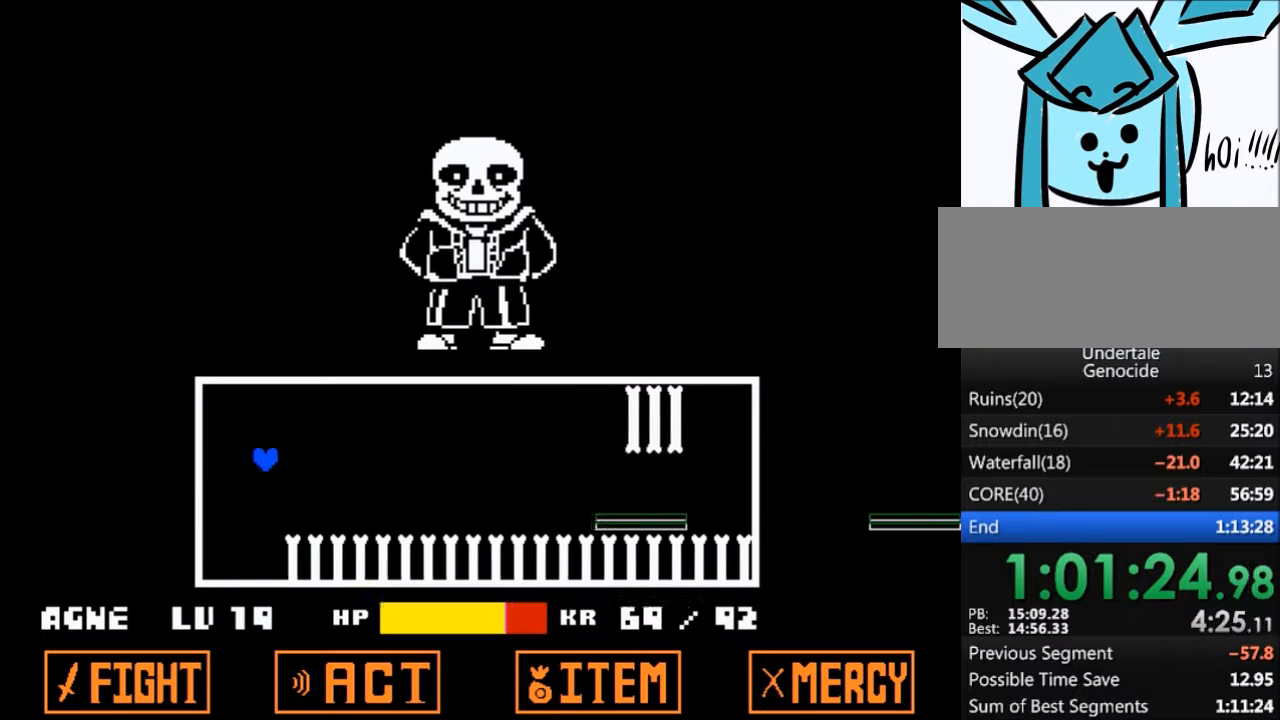
{"keys": [], "events": []}
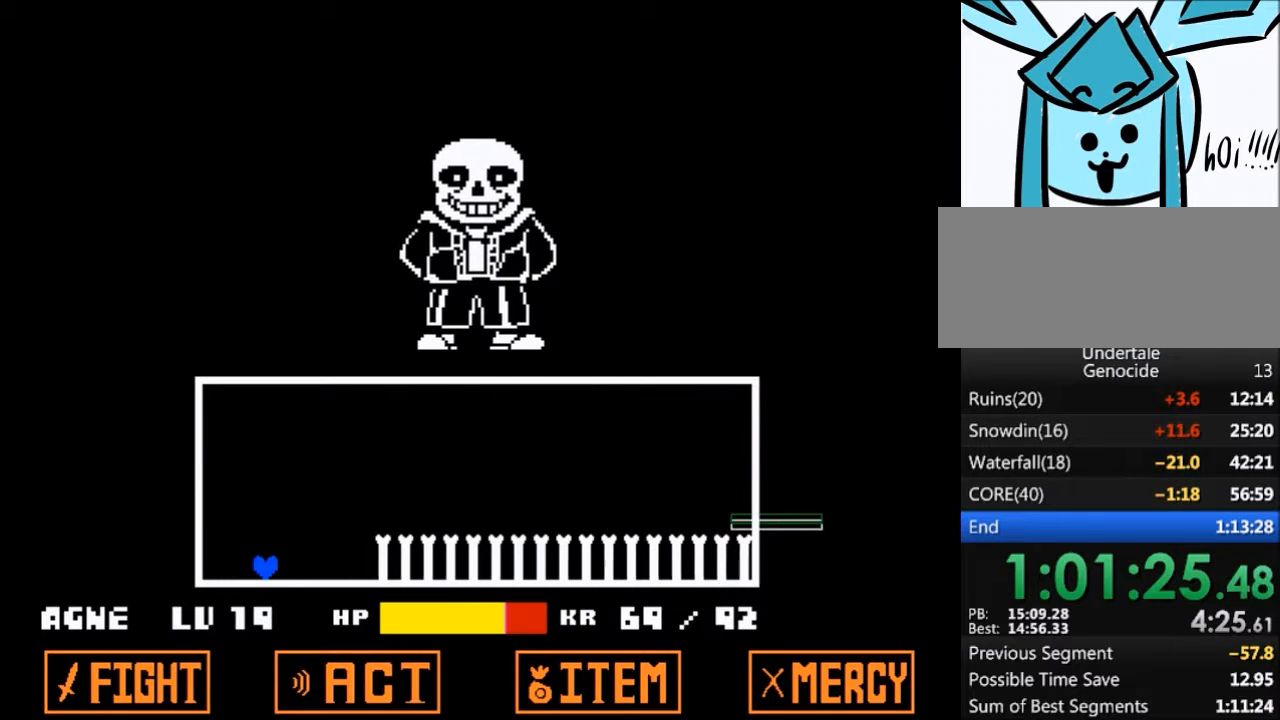
{"keys": [], "events": []}
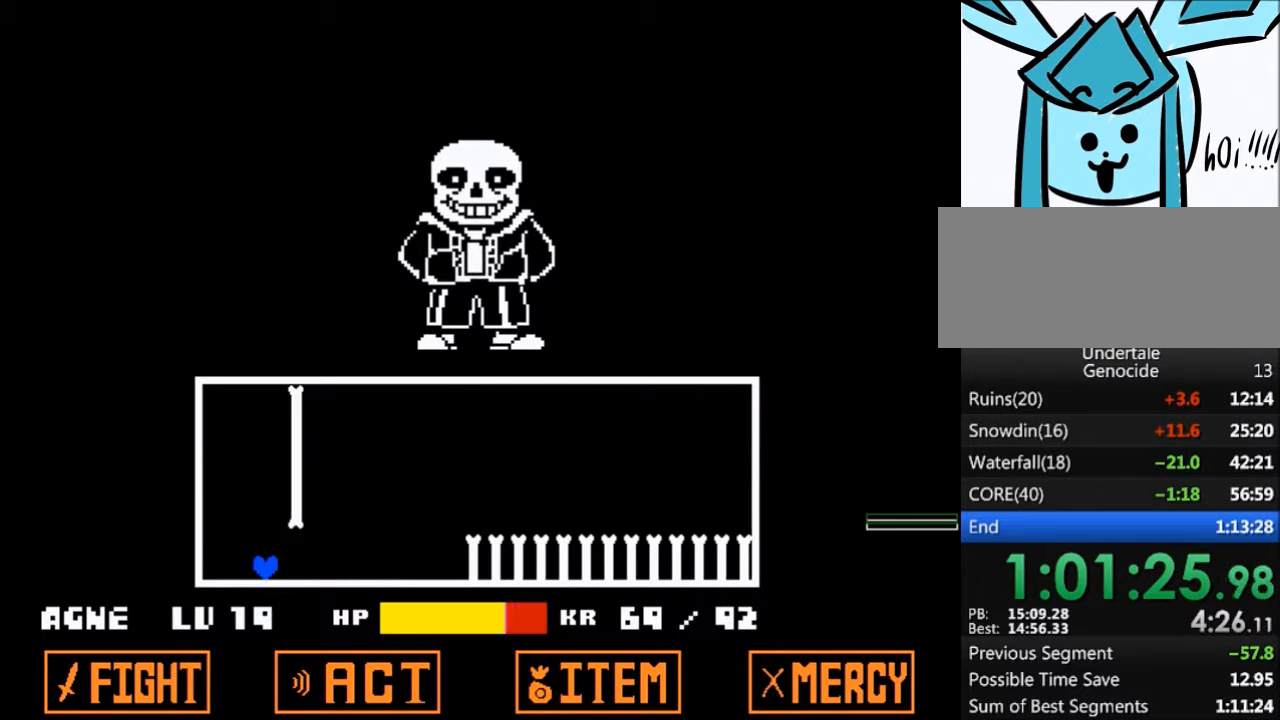
{"keys": [], "events": []}
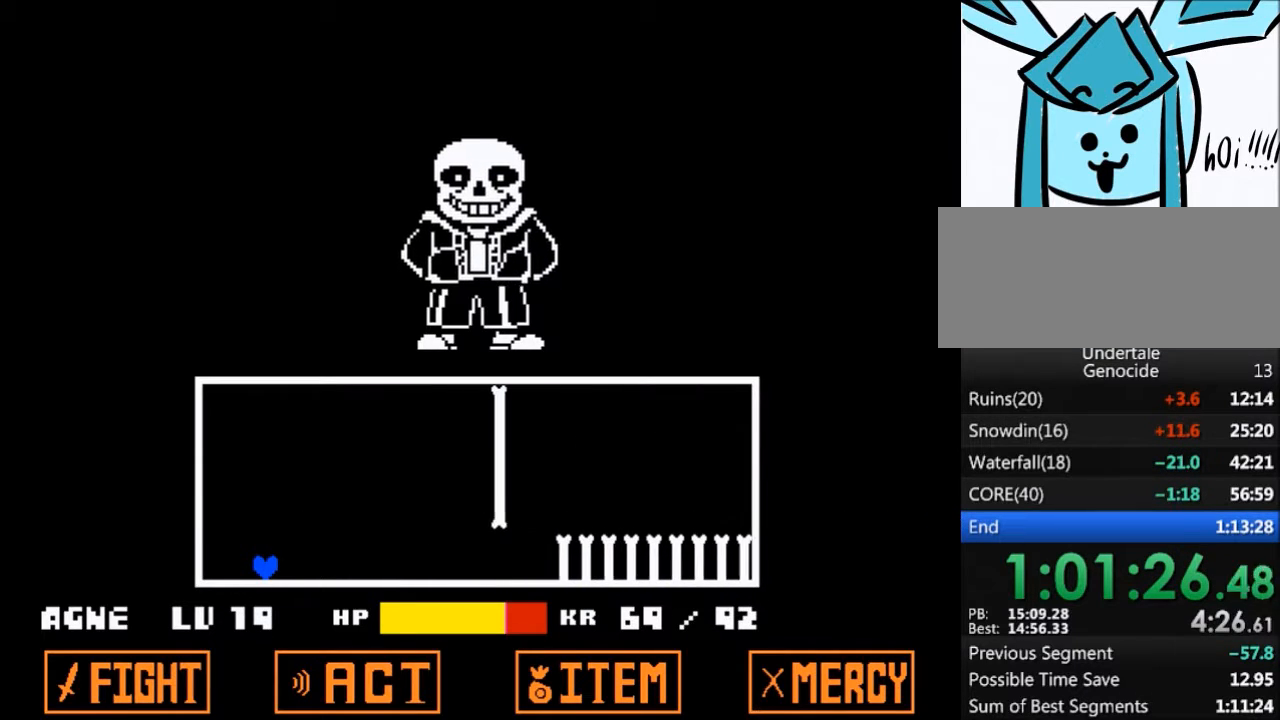
{"keys": [], "events": []}
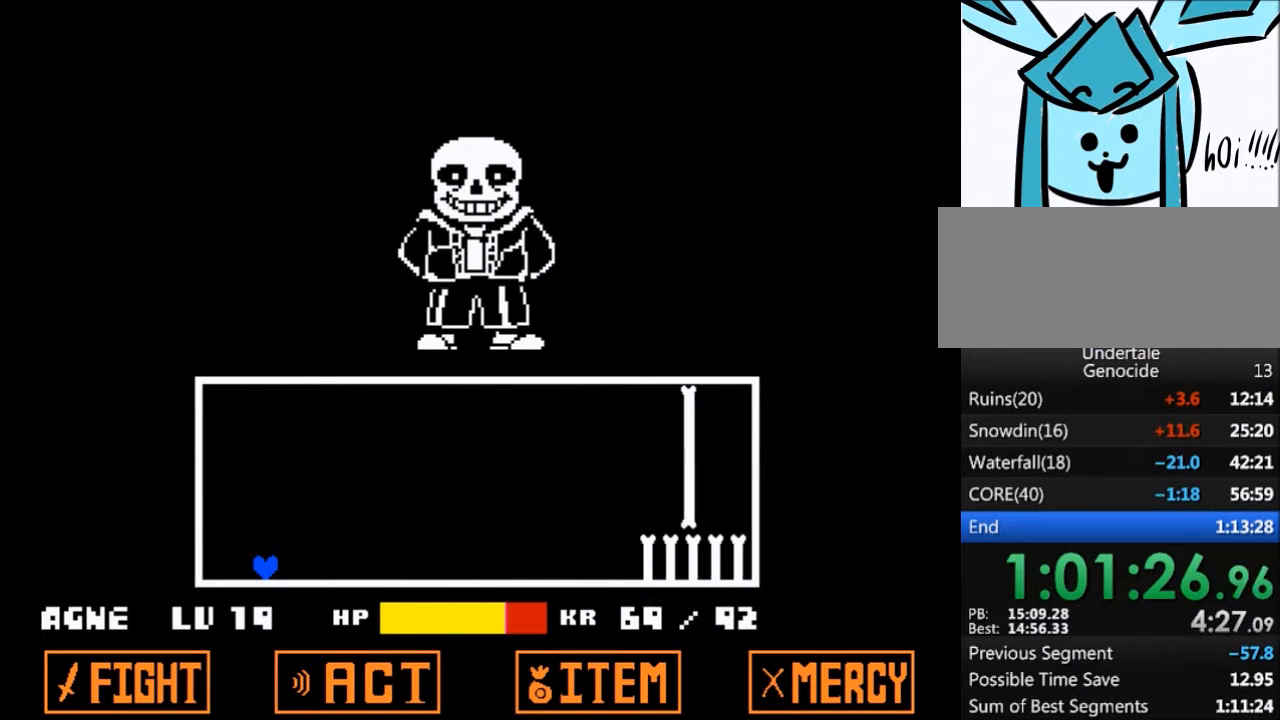
{"keys": ["z"], "events": [[400, "return", "down"], [500, "return", "up"], [500, "z", "down"]]}
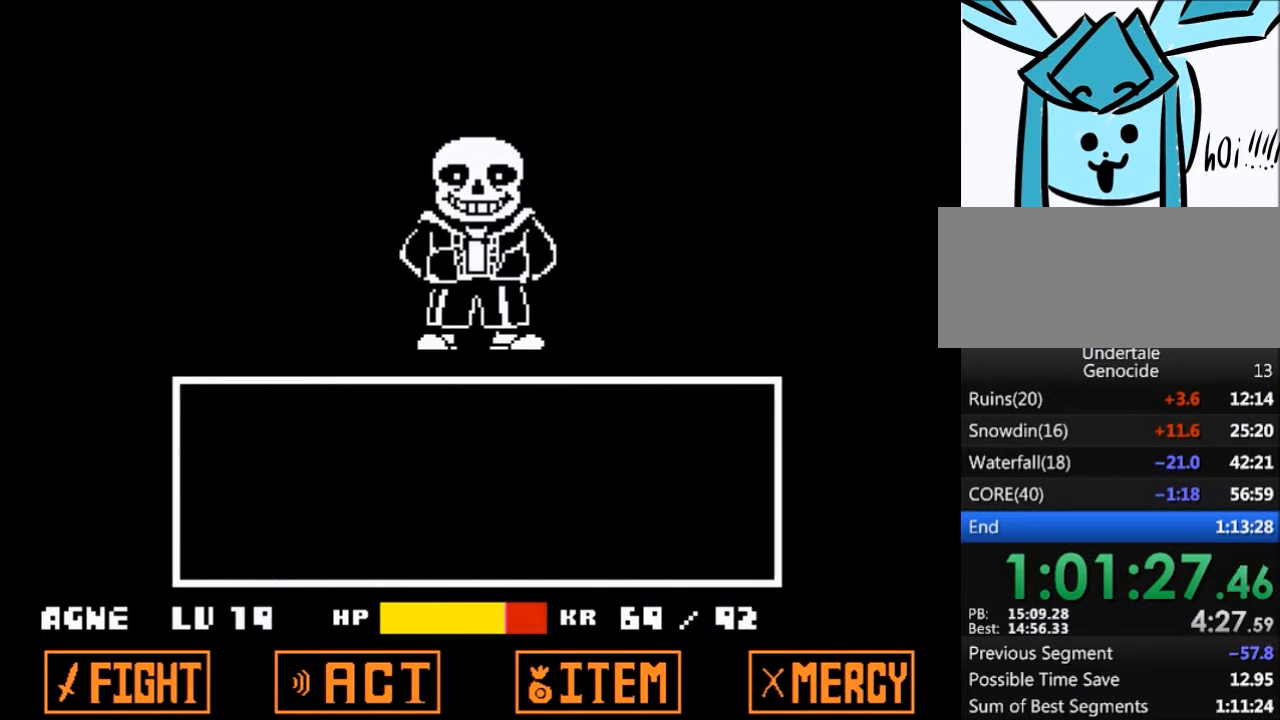
{"keys": ["z"], "events": [[34, "return", "down"], [34, "z", "up"], [134, "return", "up"], [200, "z", "down"], [234, "return", "down"], [234, "z", "up"], [334, "return", "up"], [334, "z", "down"], [367, "return", "down"], [367, "z", "up"], [467, "return", "up"], [467, "z", "down"]]}
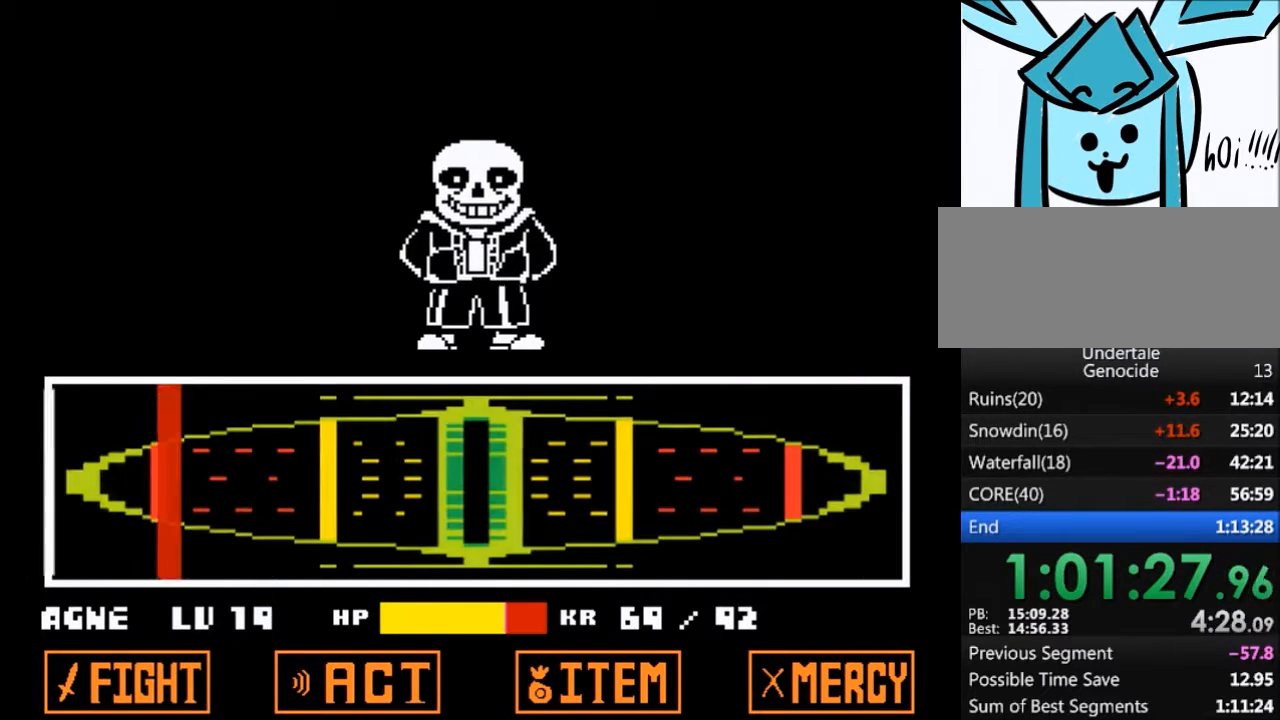
{"keys": [], "events": [[33, "z", "up"], [66, "return", "down"], [100, "return", "up"], [100, "z", "down"], [167, "z", "up"], [200, "return", "down"], [267, "return", "up"], [267, "z", "down"], [333, "return", "down"], [333, "z", "up"], [433, "return", "up"]]}
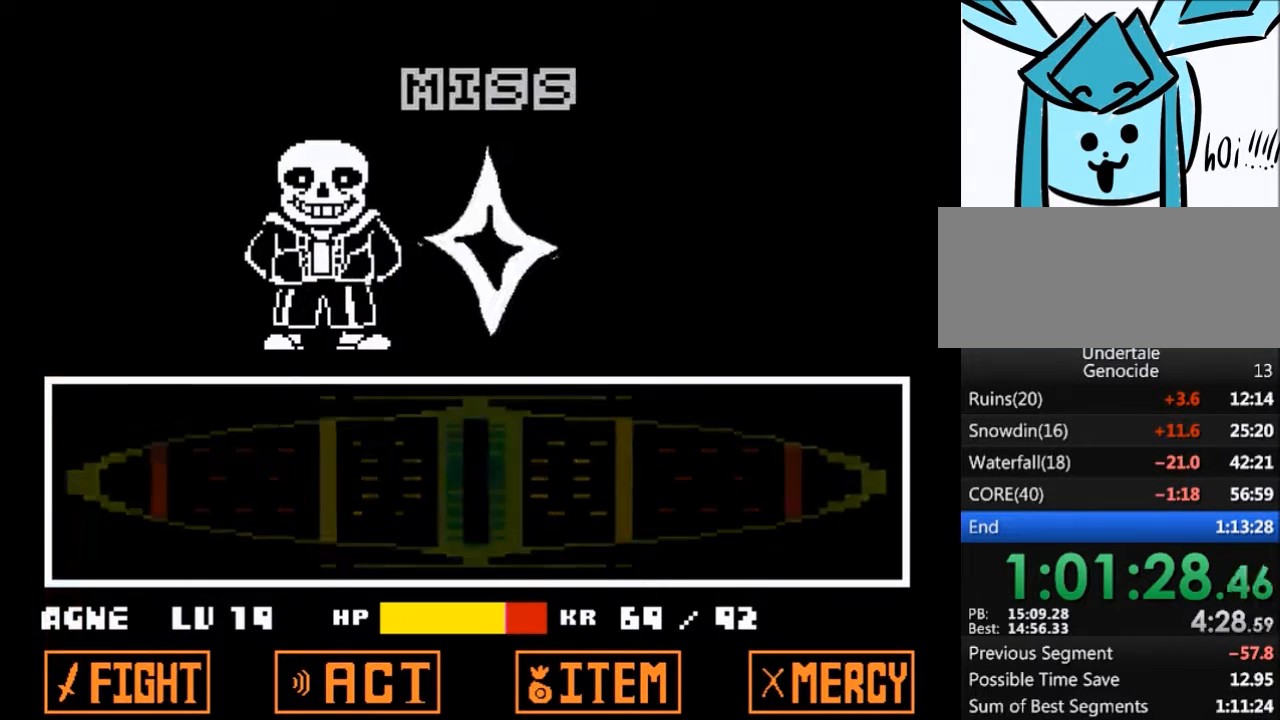
{"keys": [], "events": []}
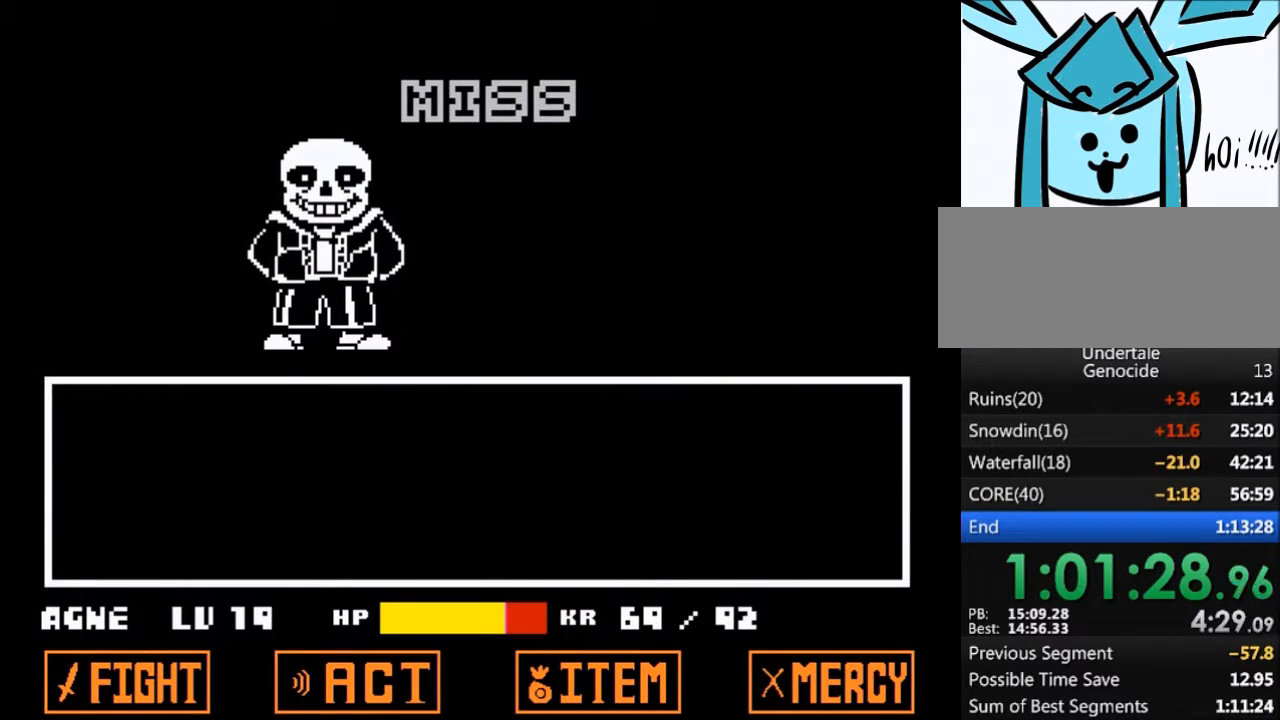
{"keys": ["x", "z"], "events": [[367, "return", "down"], [433, "return", "up"], [433, "shift", "down"], [467, "shift", "up"], [467, "x", "down"], [467, "z", "down"]]}
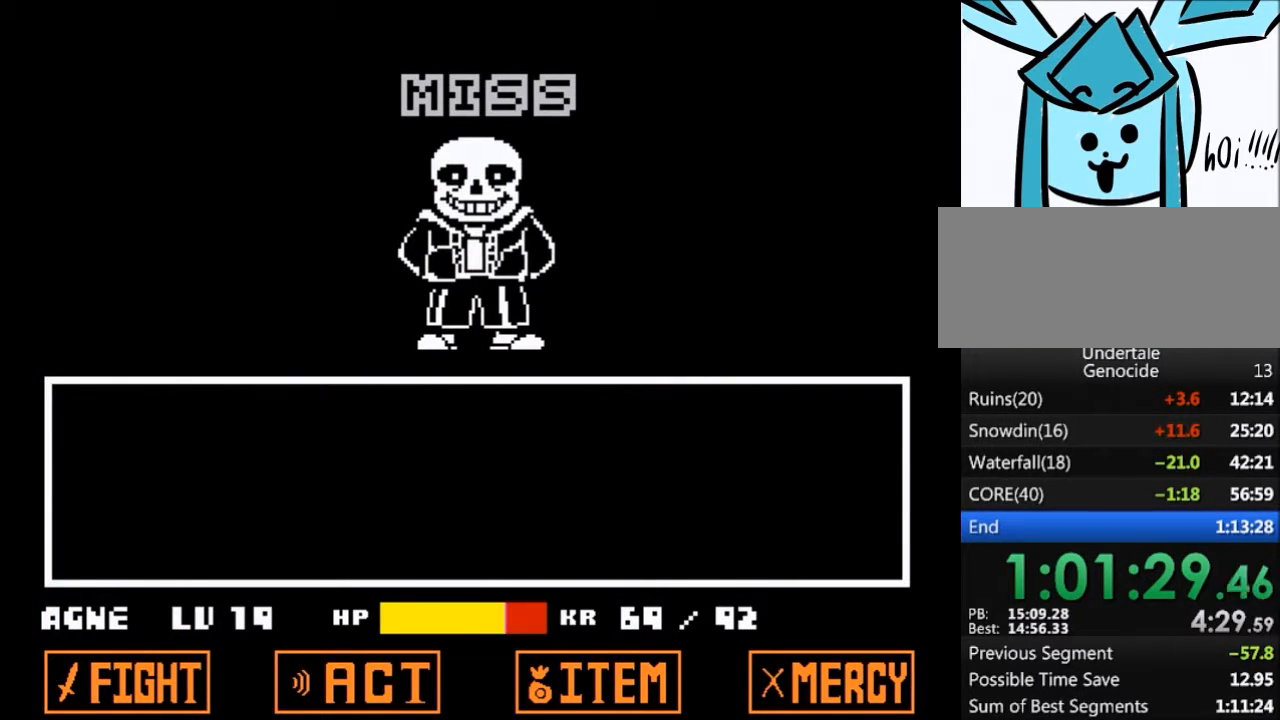
{"keys": [], "events": [[67, "return", "down"], [67, "shift", "down"], [67, "x", "up"], [67, "z", "up"], [100, "return", "up"], [167, "shift", "up"], [167, "z", "down"], [200, "x", "down"], [234, "return", "down"], [234, "shift", "down"], [267, "z", "up"], [300, "return", "up"], [300, "x", "up"], [334, "shift", "up"], [401, "z", "down"], [434, "return", "down"], [434, "shift", "down"], [434, "x", "down"], [434, "z", "up"], [467, "shift", "up"], [501, "return", "up"], [501, "x", "up"]]}
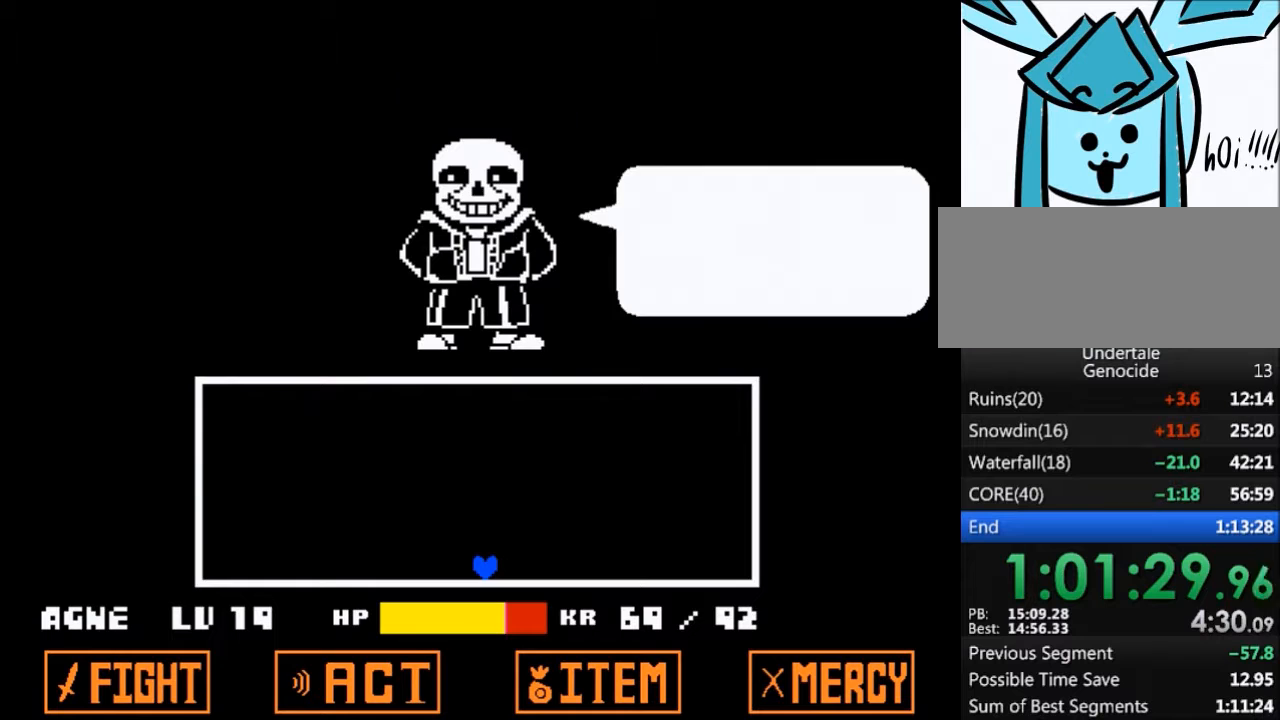
{"keys": [], "events": [[66, "return", "down"], [66, "z", "down"], [167, "return", "up"], [167, "x", "down"], [167, "z", "up"], [233, "x", "up"]]}
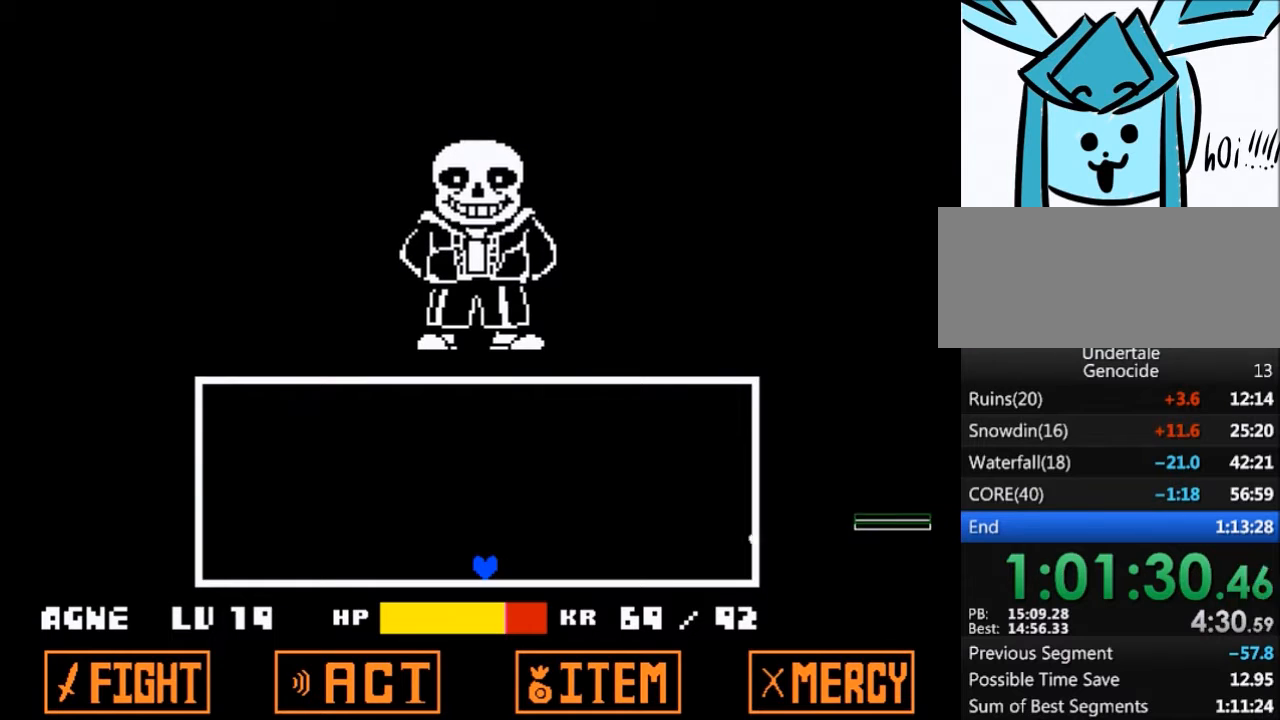
{"keys": ["right", "up"], "events": [[200, "right", "down"], [200, "up", "down"]]}
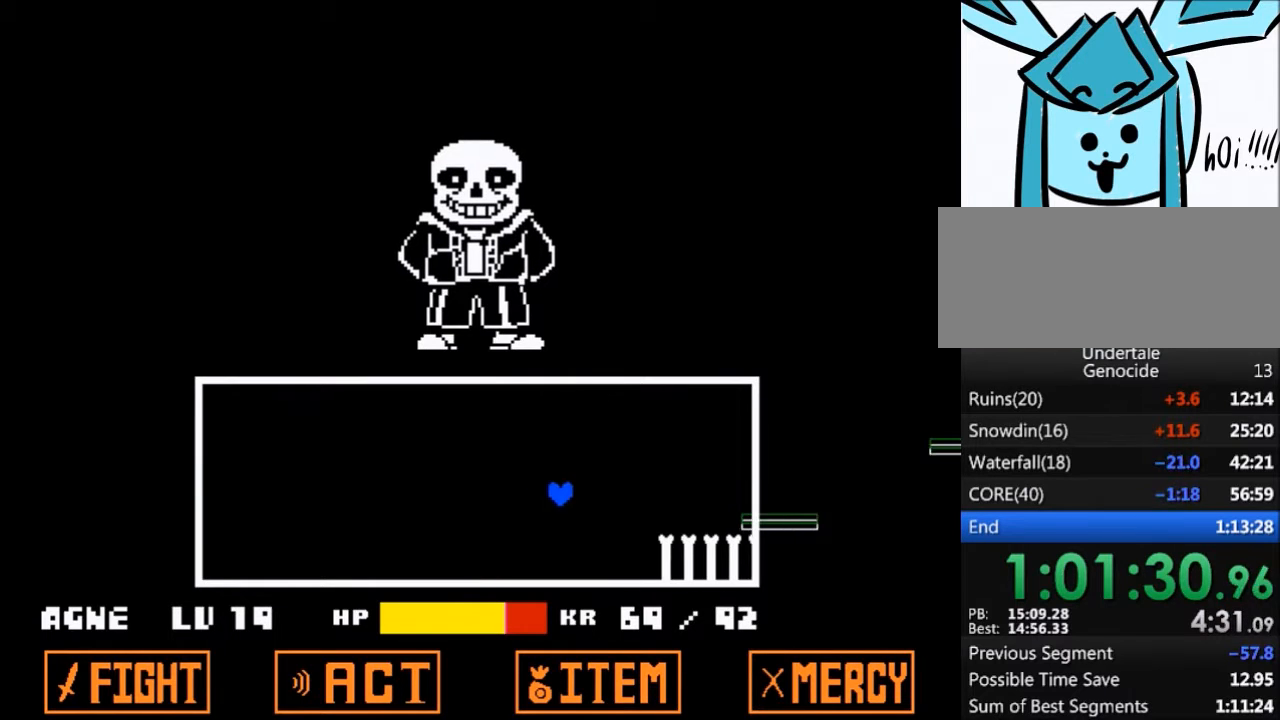
{"keys": [], "events": [[100, "up", "up"], [467, "right", "up"]]}